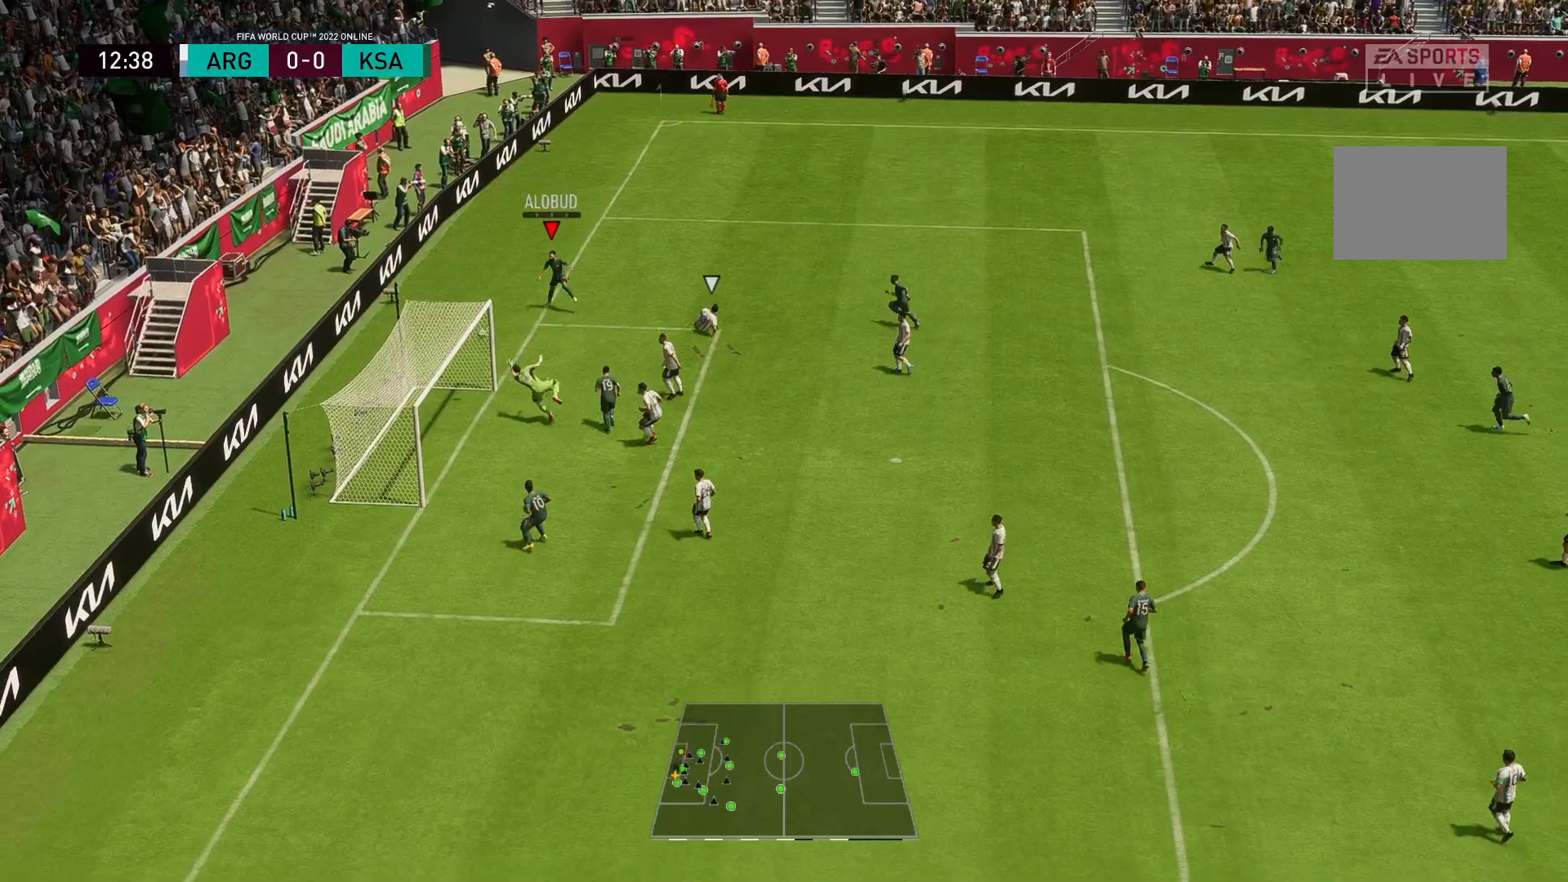
Gameplay with a controller (Xbox layout); each line is a JSON object with the inputs held at the frame after it (dt_ms = milliseconds from this image to that frame). "events" lists button and stick changes between this image and that frame as [ms after this image, input, new state], when the widget could be followed in between. Not read: L3 R3.
{"dt_ms": 500, "buttons": [], "left_stick": "down-left", "right_stick": "center", "events": []}
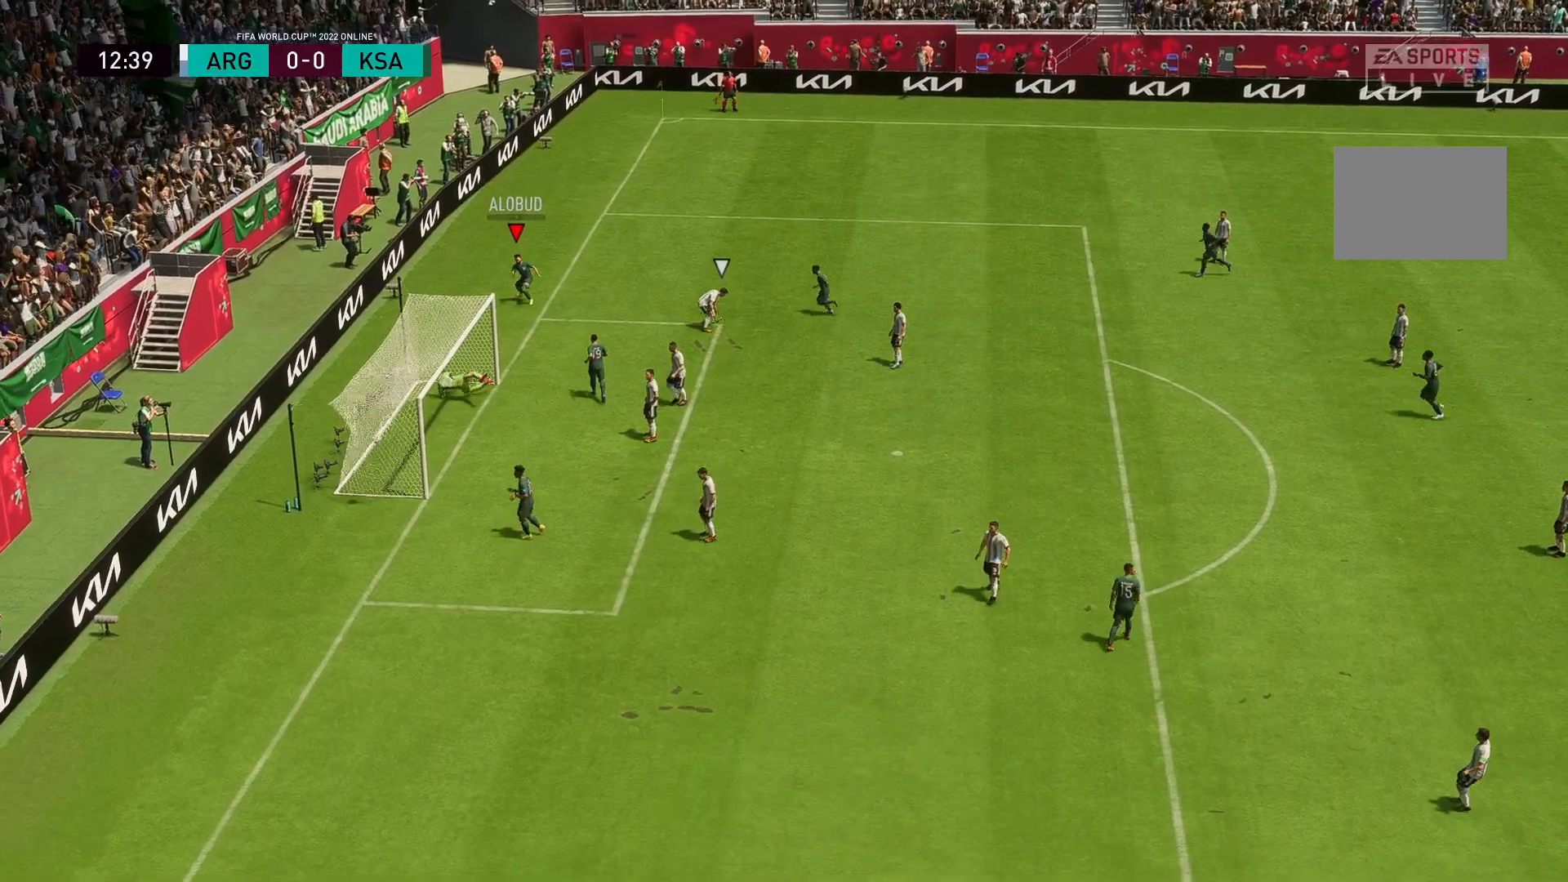
{"dt_ms": 1000, "buttons": ["R2"], "left_stick": "right", "right_stick": "center"}
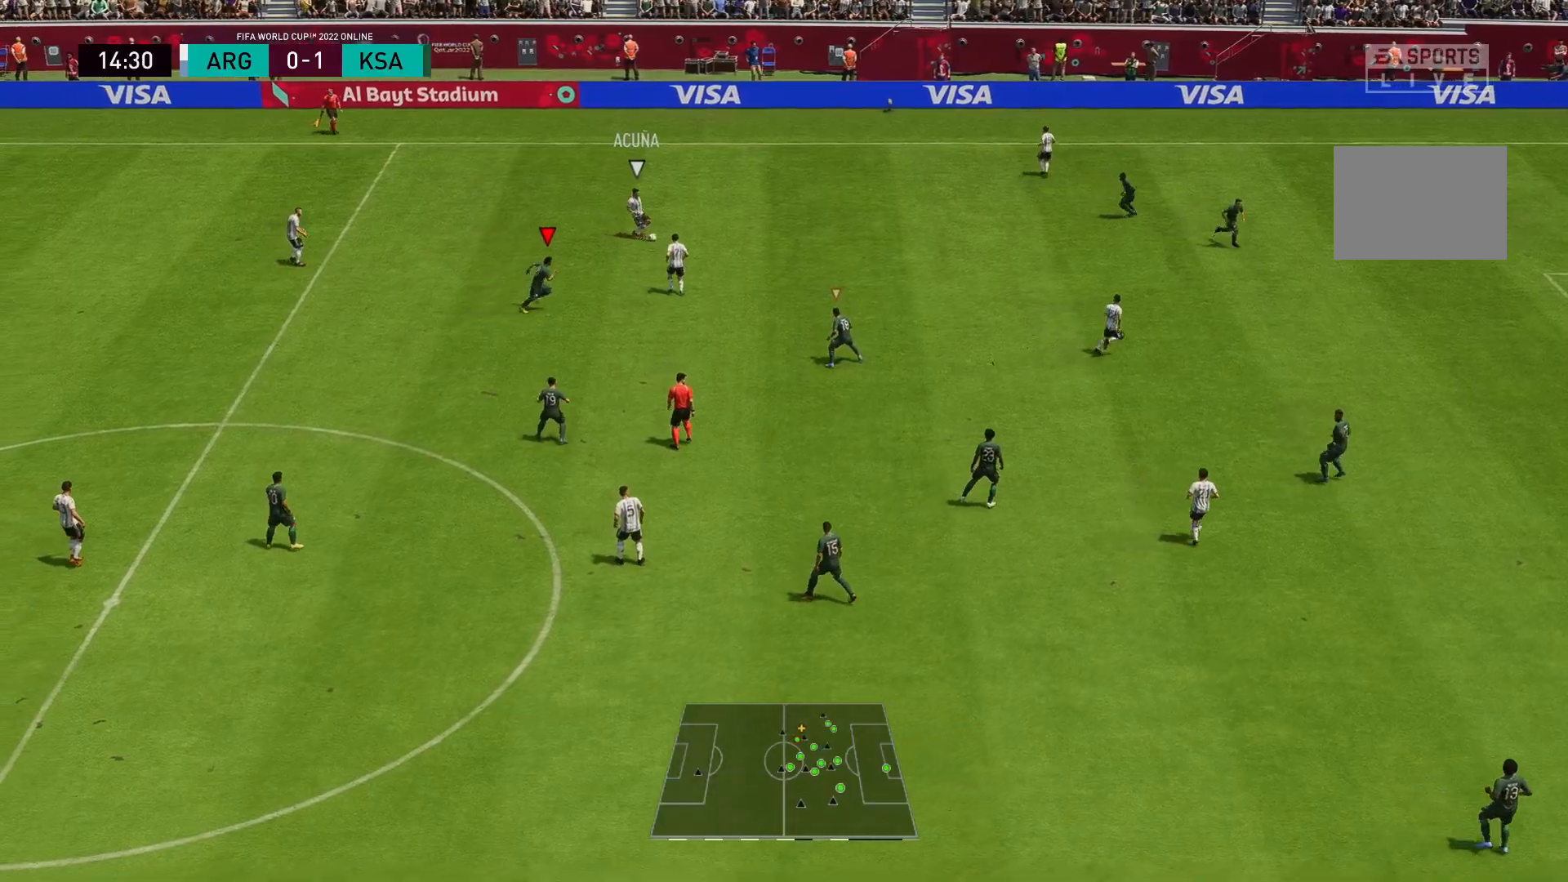
{"dt_ms": 500, "buttons": ["R2"], "left_stick": "right", "right_stick": "center", "events": []}
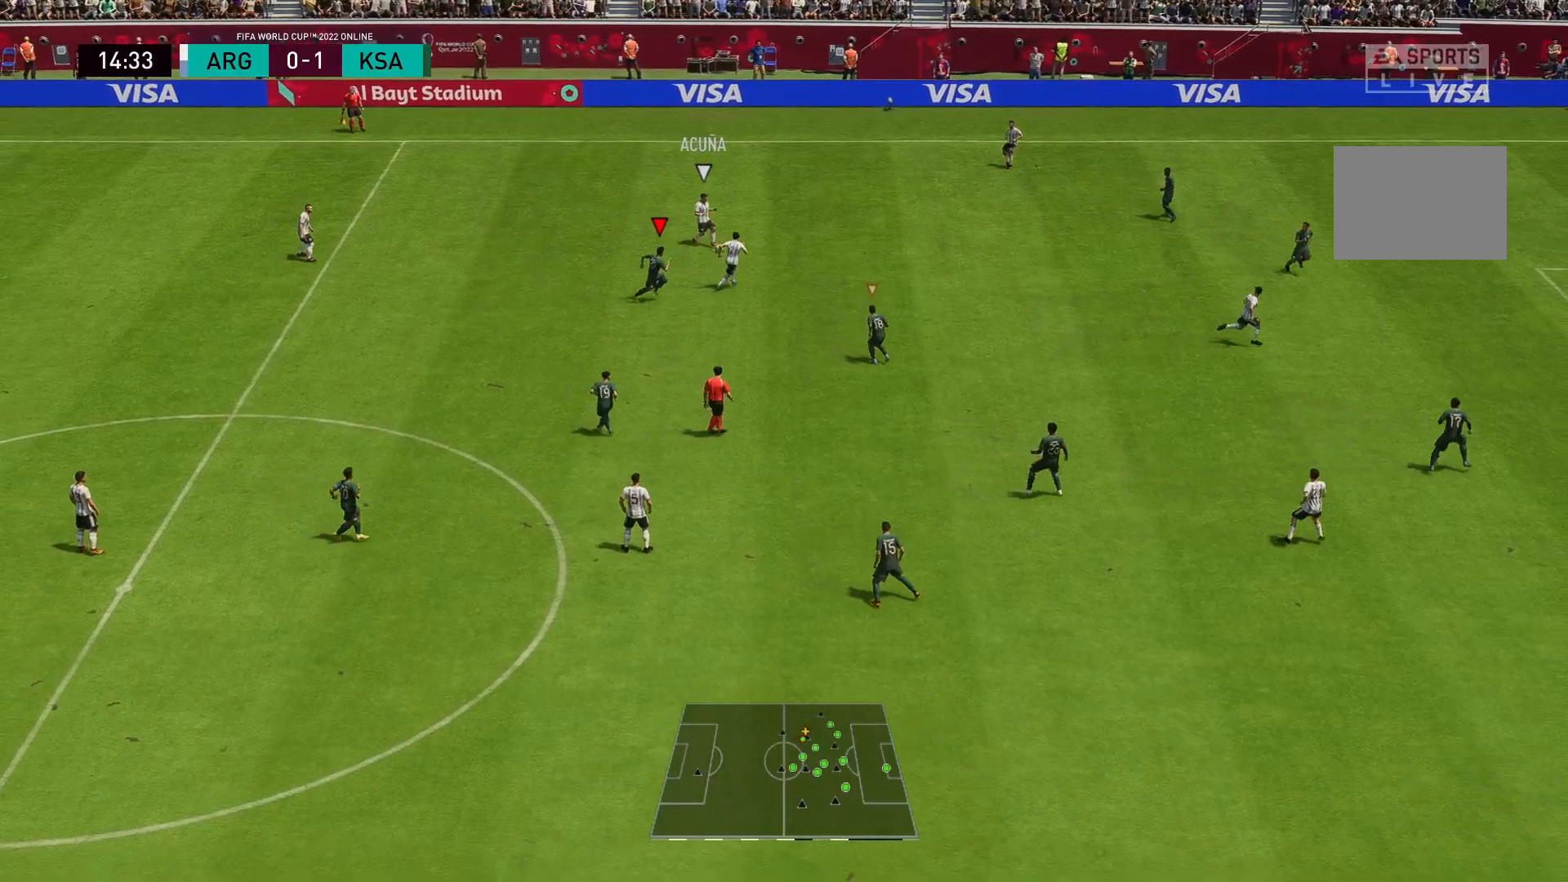
{"dt_ms": 500, "buttons": ["R2"], "left_stick": "right", "right_stick": "center", "events": []}
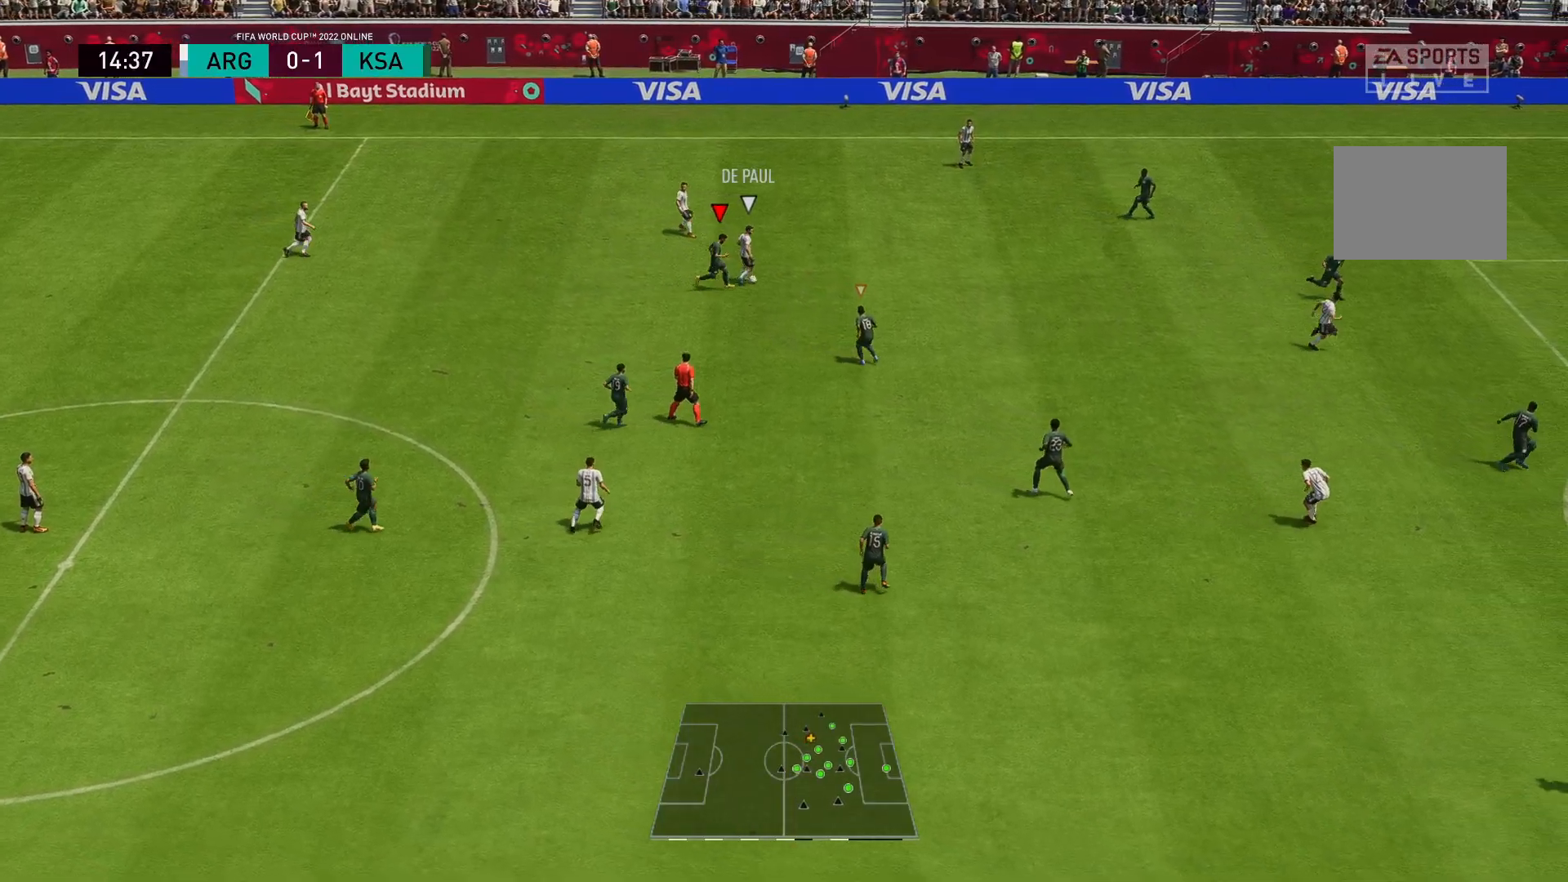
{"dt_ms": 500, "buttons": ["R2"], "left_stick": "down-right", "right_stick": "center", "events": [[400, "left_stick", "down-right"]]}
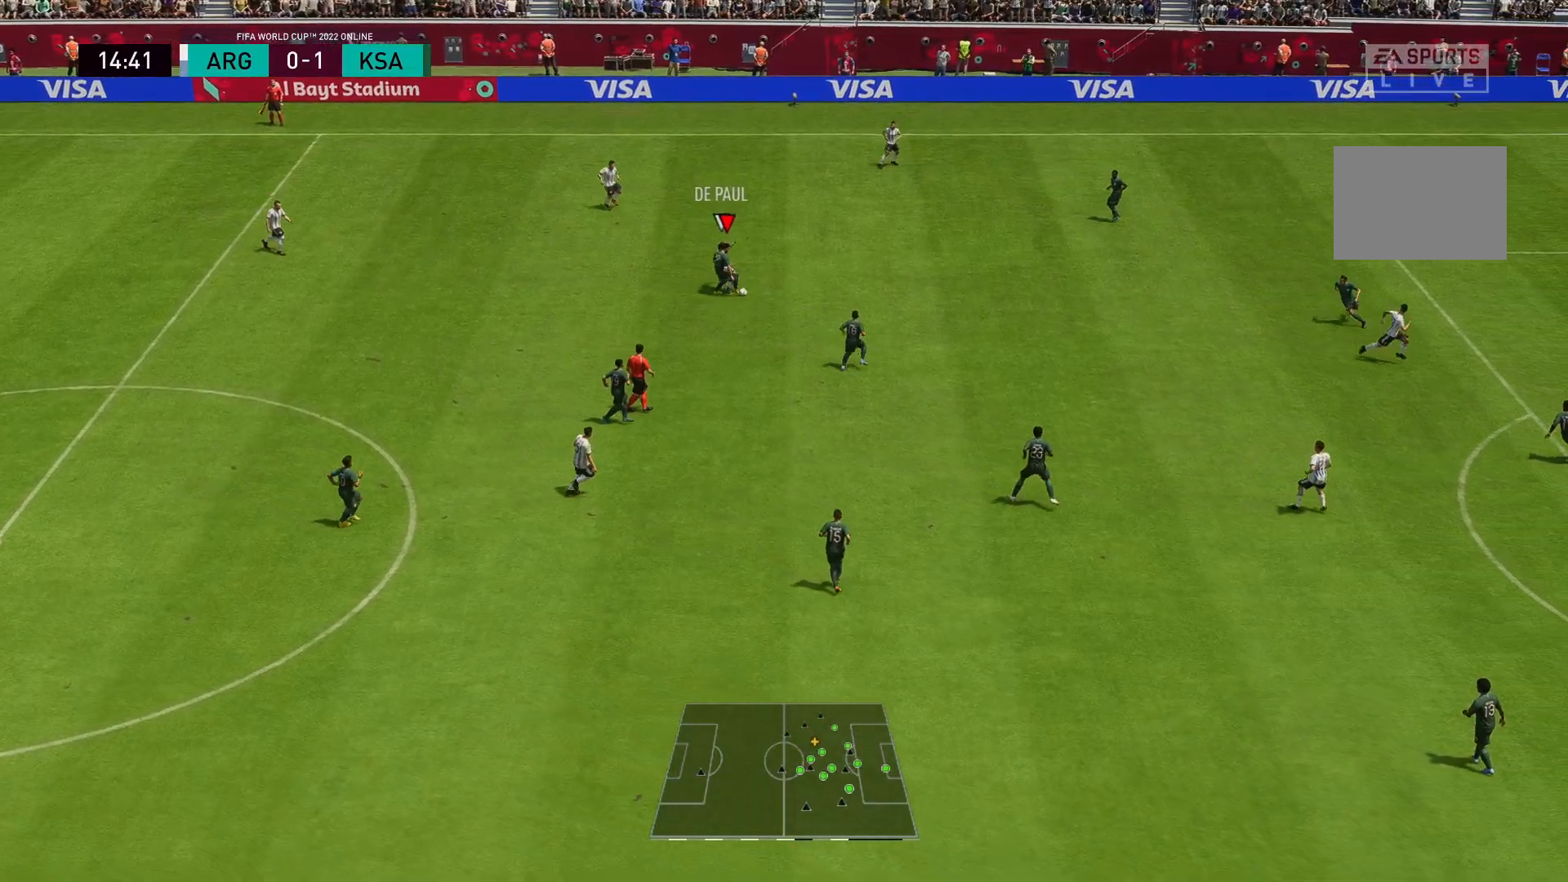
{"dt_ms": 500, "buttons": [], "left_stick": "up-right", "right_stick": "center", "events": [[200, "R2", "up"], [200, "left_stick", "center"], [250, "left_stick", "up-right"]]}
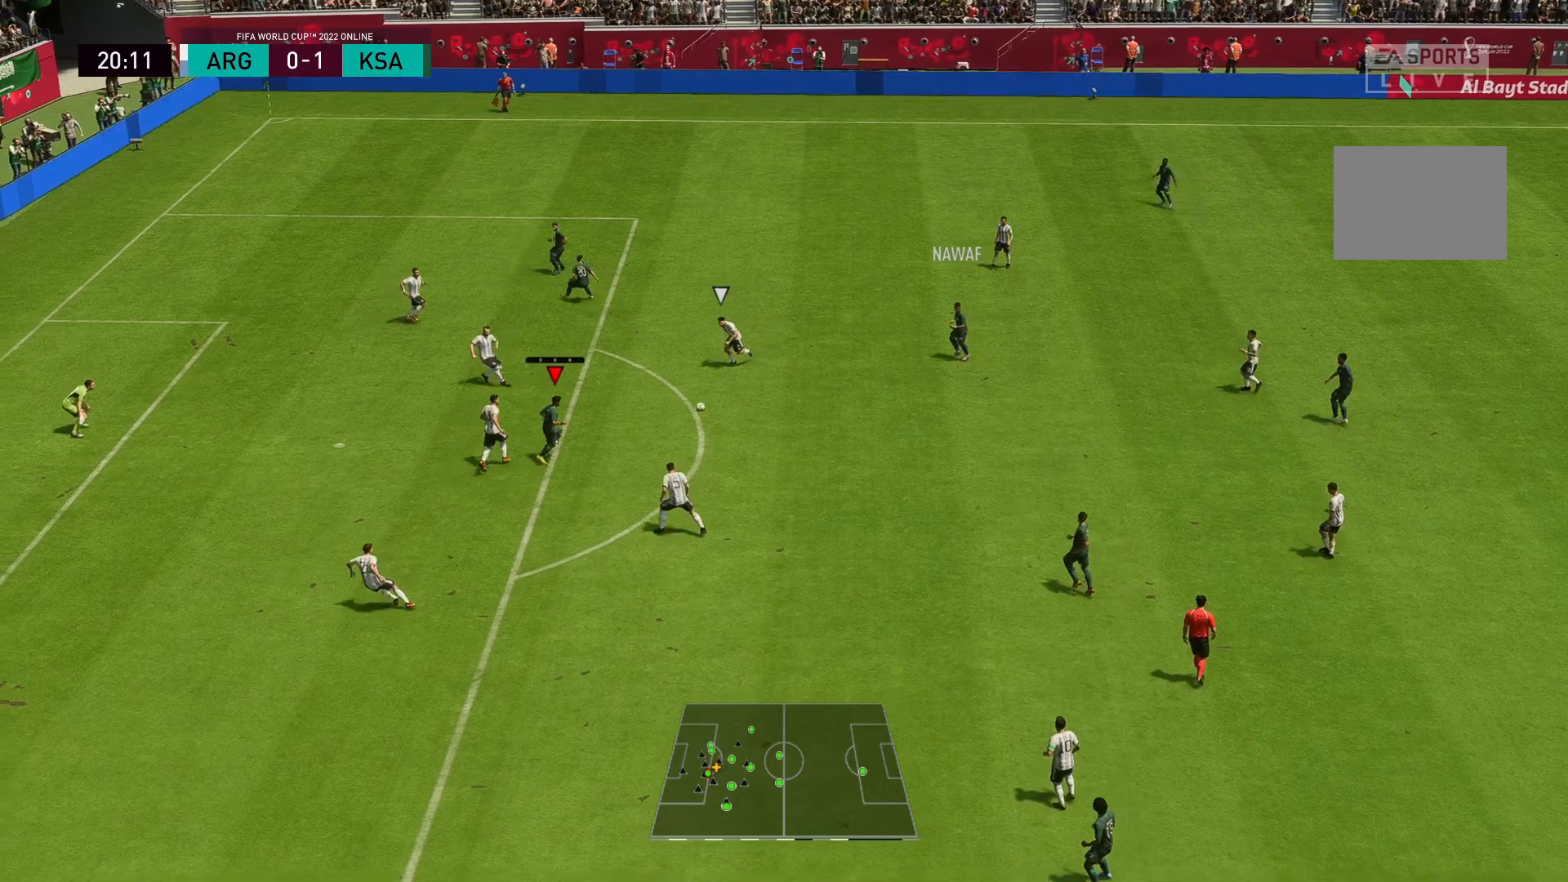
{"dt_ms": 500, "buttons": [], "left_stick": "up-left", "right_stick": "center", "events": [[133, "left_stick", "up-left"], [267, "B", "down"], [367, "B", "up"]]}
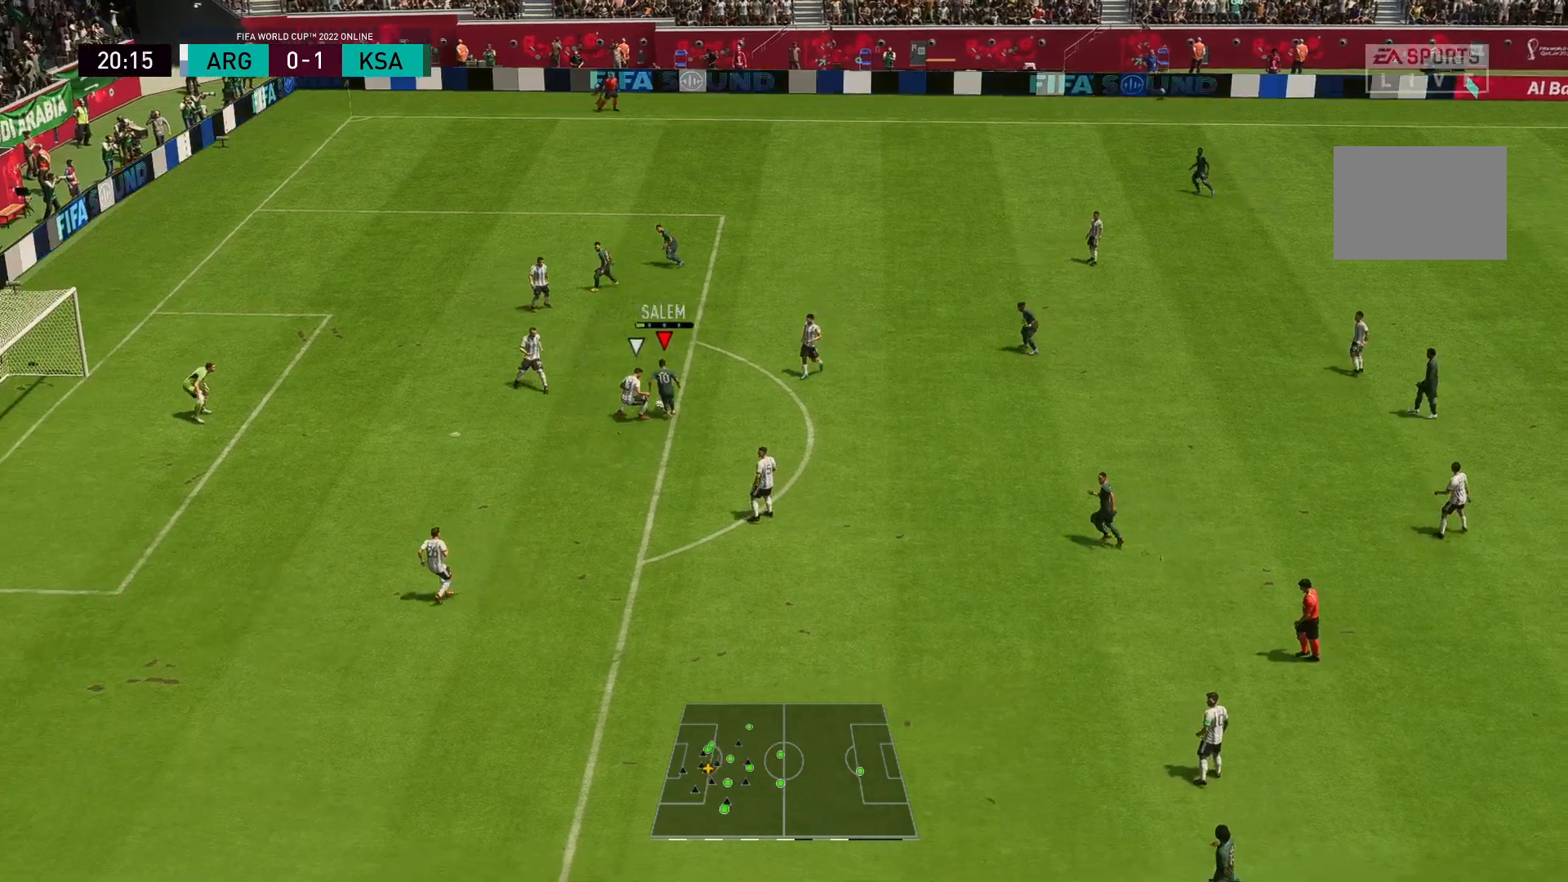
{"dt_ms": 500, "buttons": ["B"], "left_stick": "down-left", "right_stick": "center", "events": [[400, "B", "down"], [467, "left_stick", "down-left"]]}
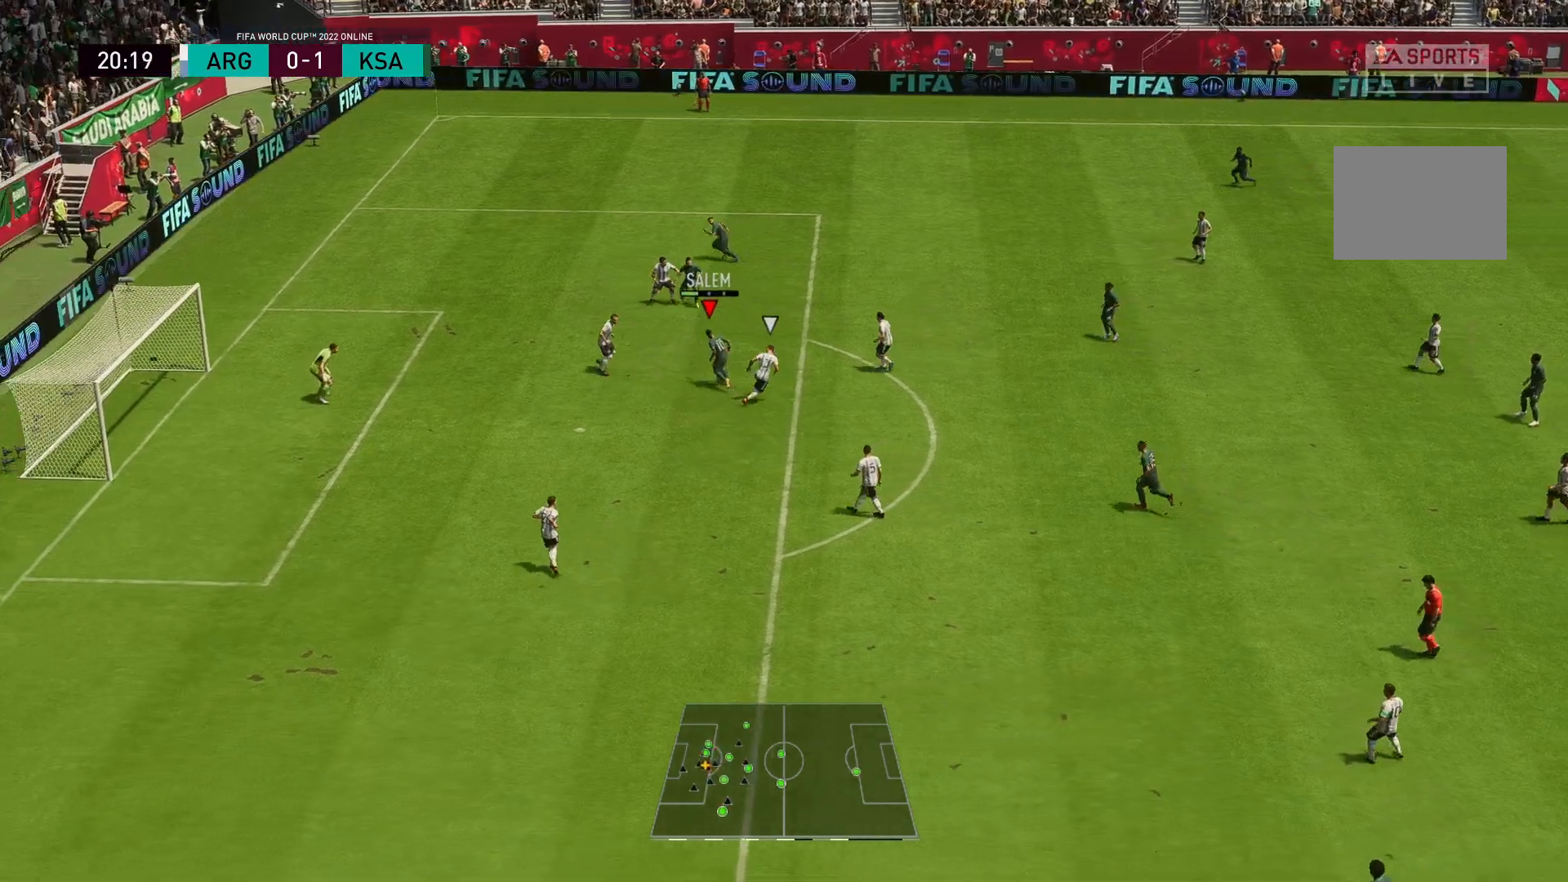
{"dt_ms": 500, "buttons": [], "left_stick": "down-left", "right_stick": "center", "events": [[33, "left_stick", "down"], [100, "B", "up"], [433, "left_stick", "down-left"]]}
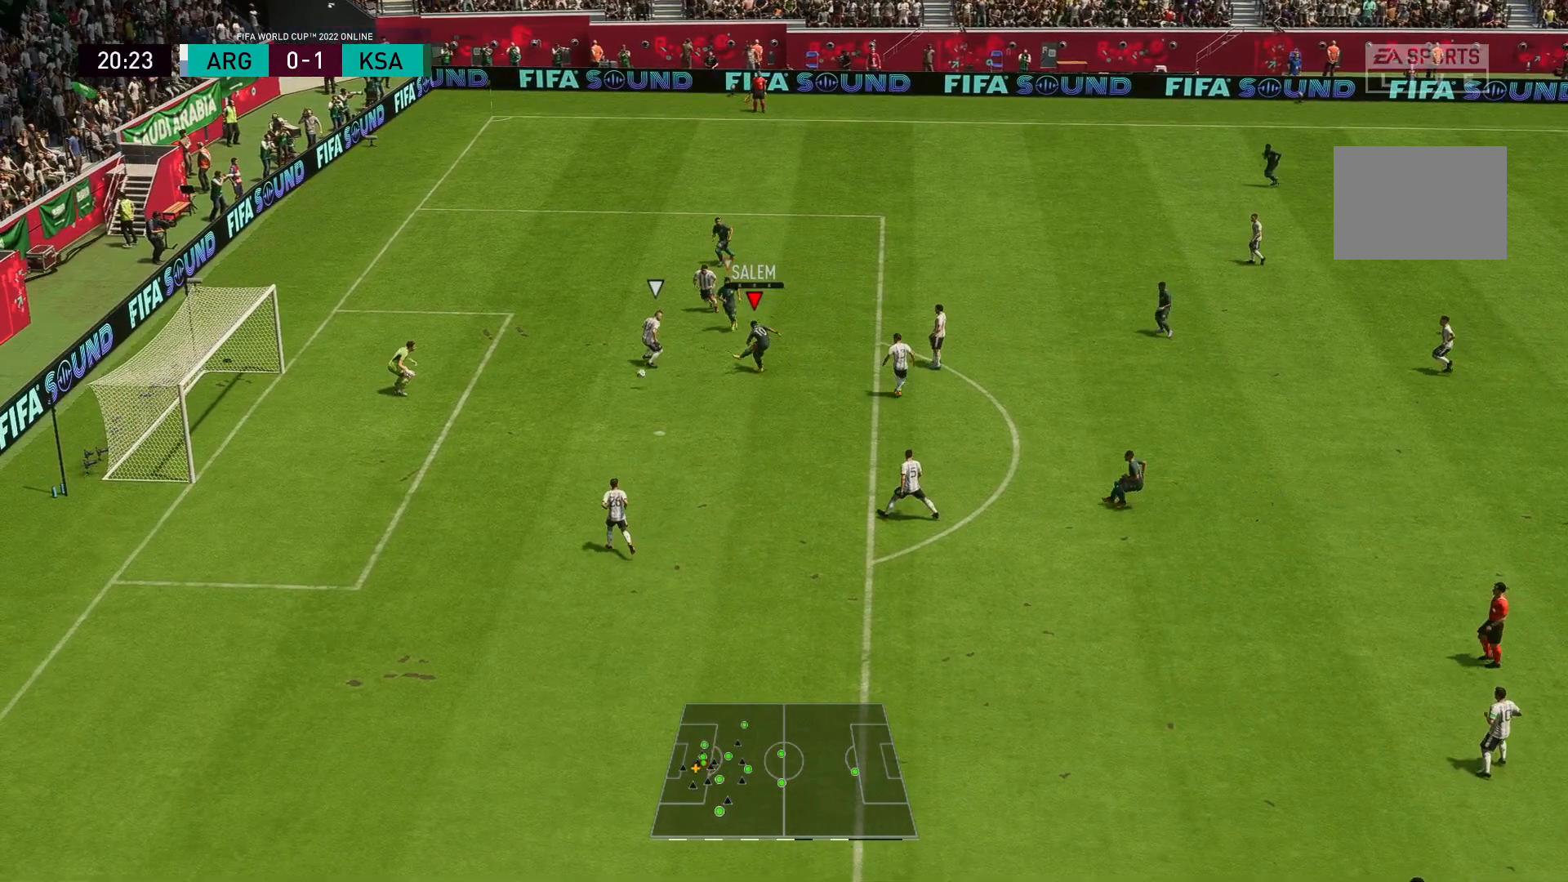
{"dt_ms": 500, "buttons": [], "left_stick": "center", "right_stick": "center", "events": [[417, "left_stick", "center"]]}
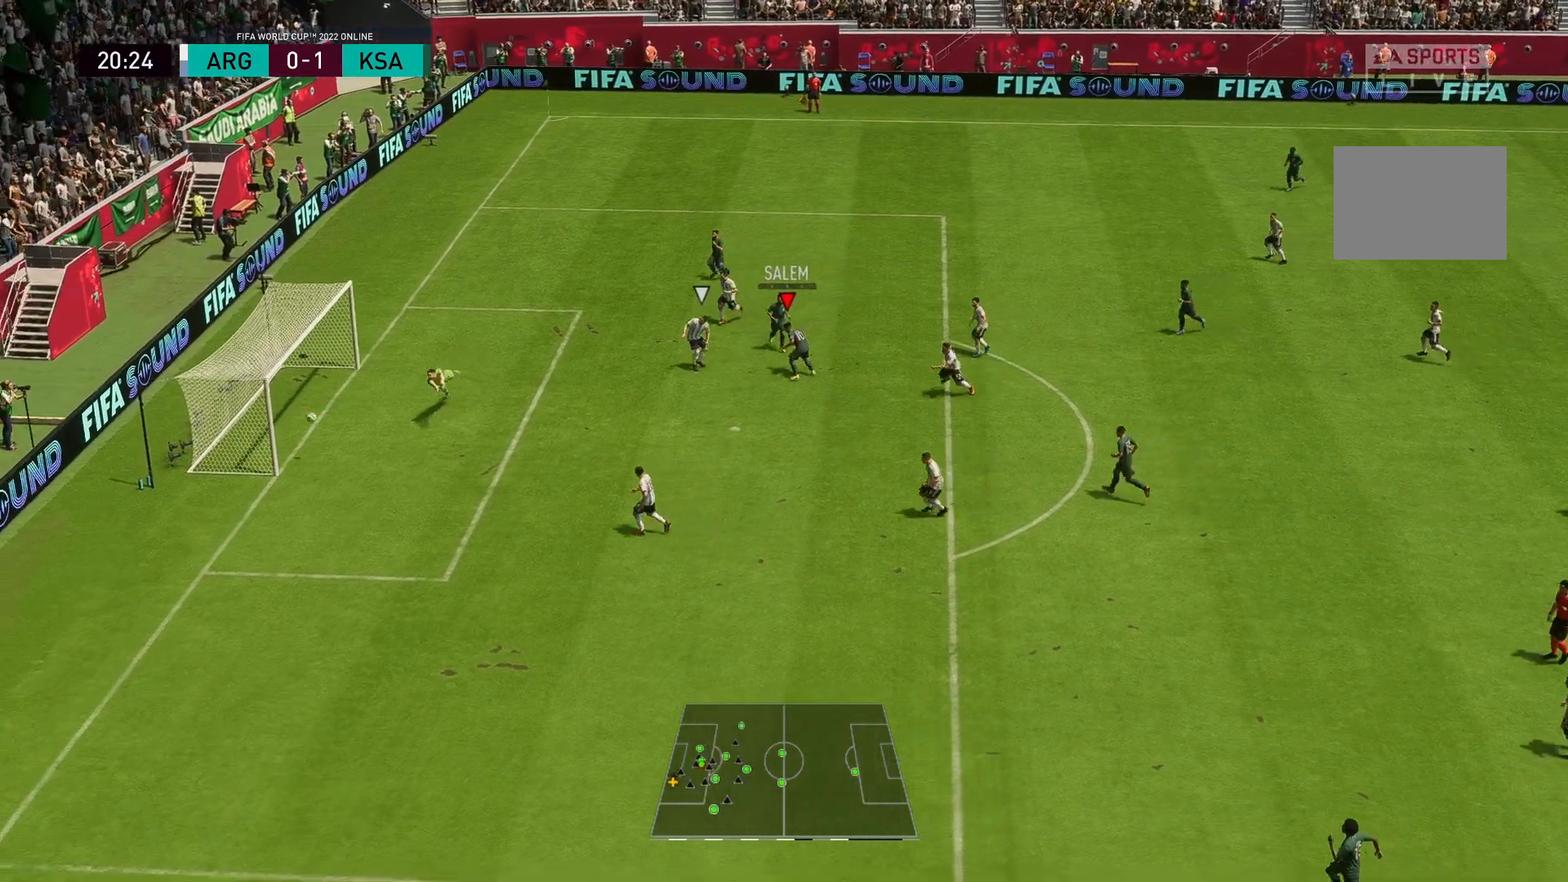
{"dt_ms": 500, "buttons": [], "left_stick": "center", "right_stick": "center", "events": []}
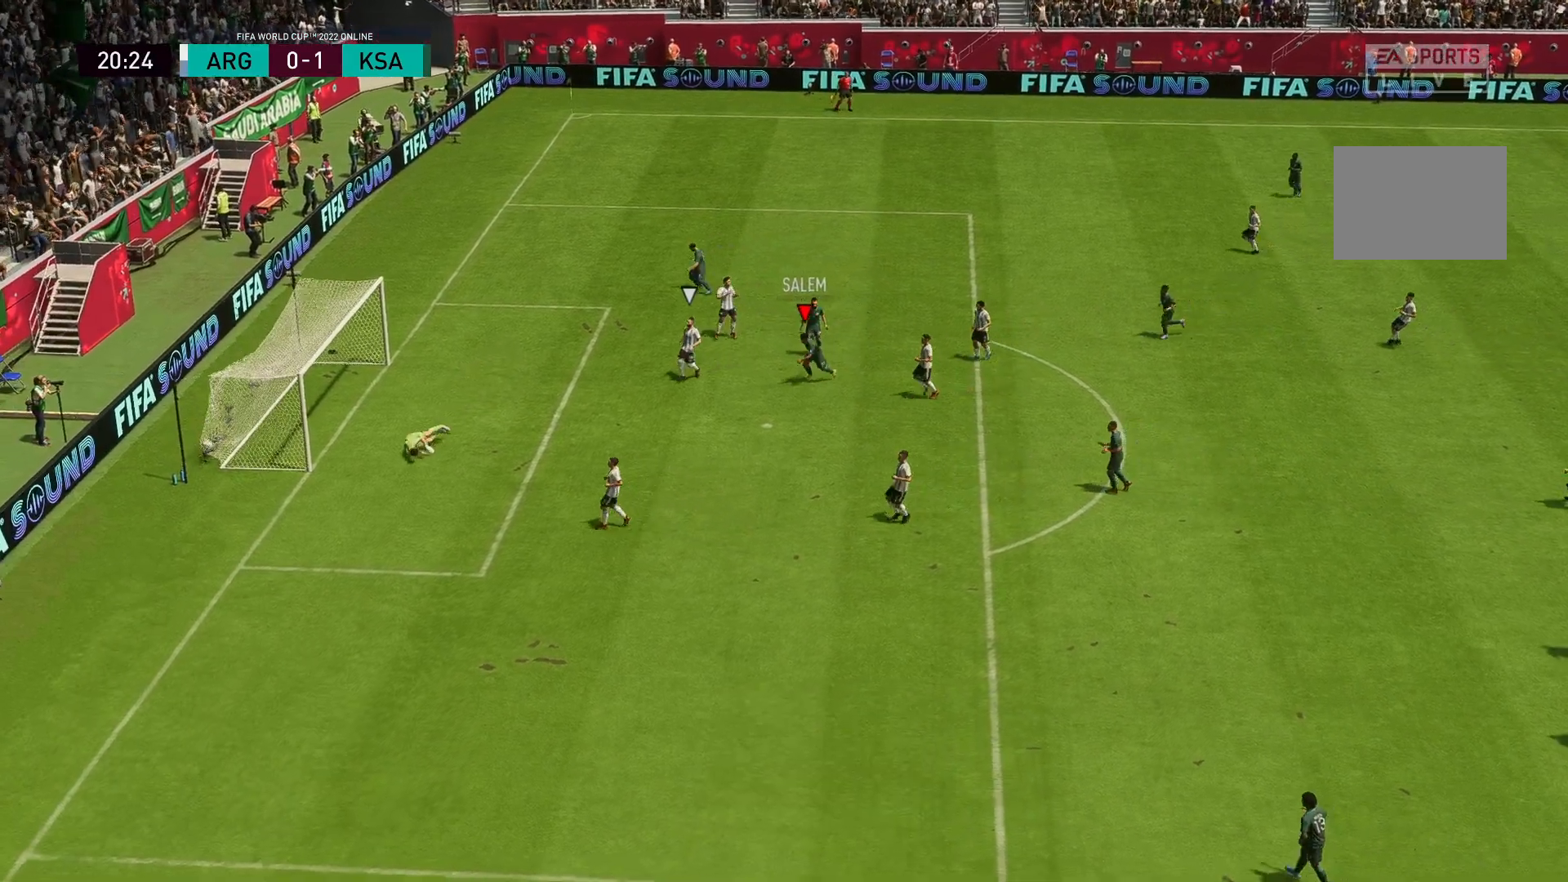
{"dt_ms": 500, "buttons": [], "left_stick": "up-left", "right_stick": "center"}
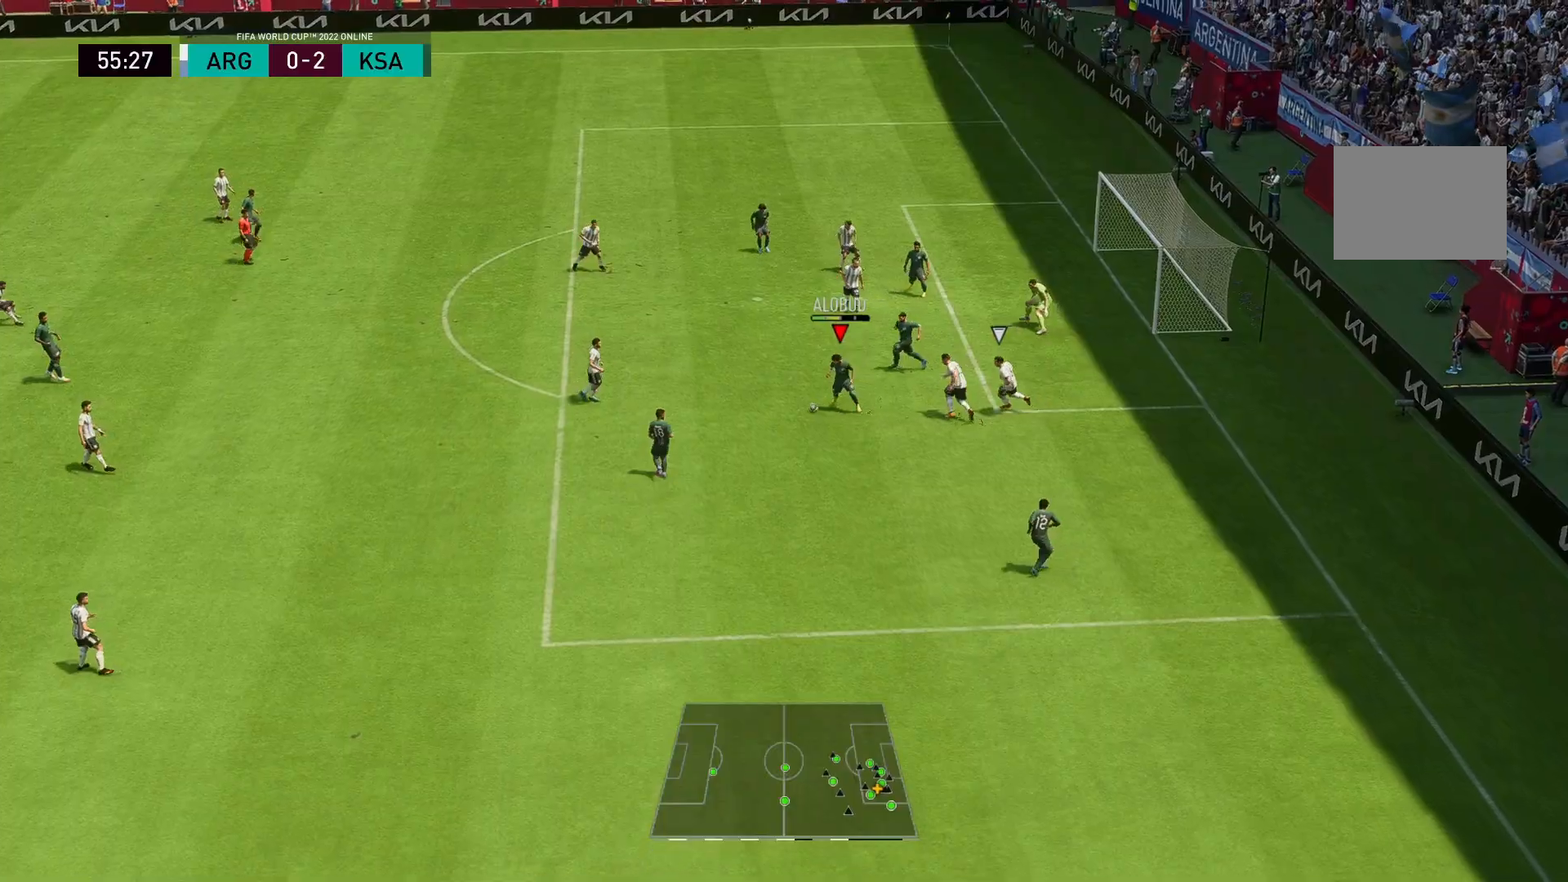
{"dt_ms": 500, "buttons": [], "left_stick": "up", "right_stick": "center", "events": [[250, "left_stick", "up"]]}
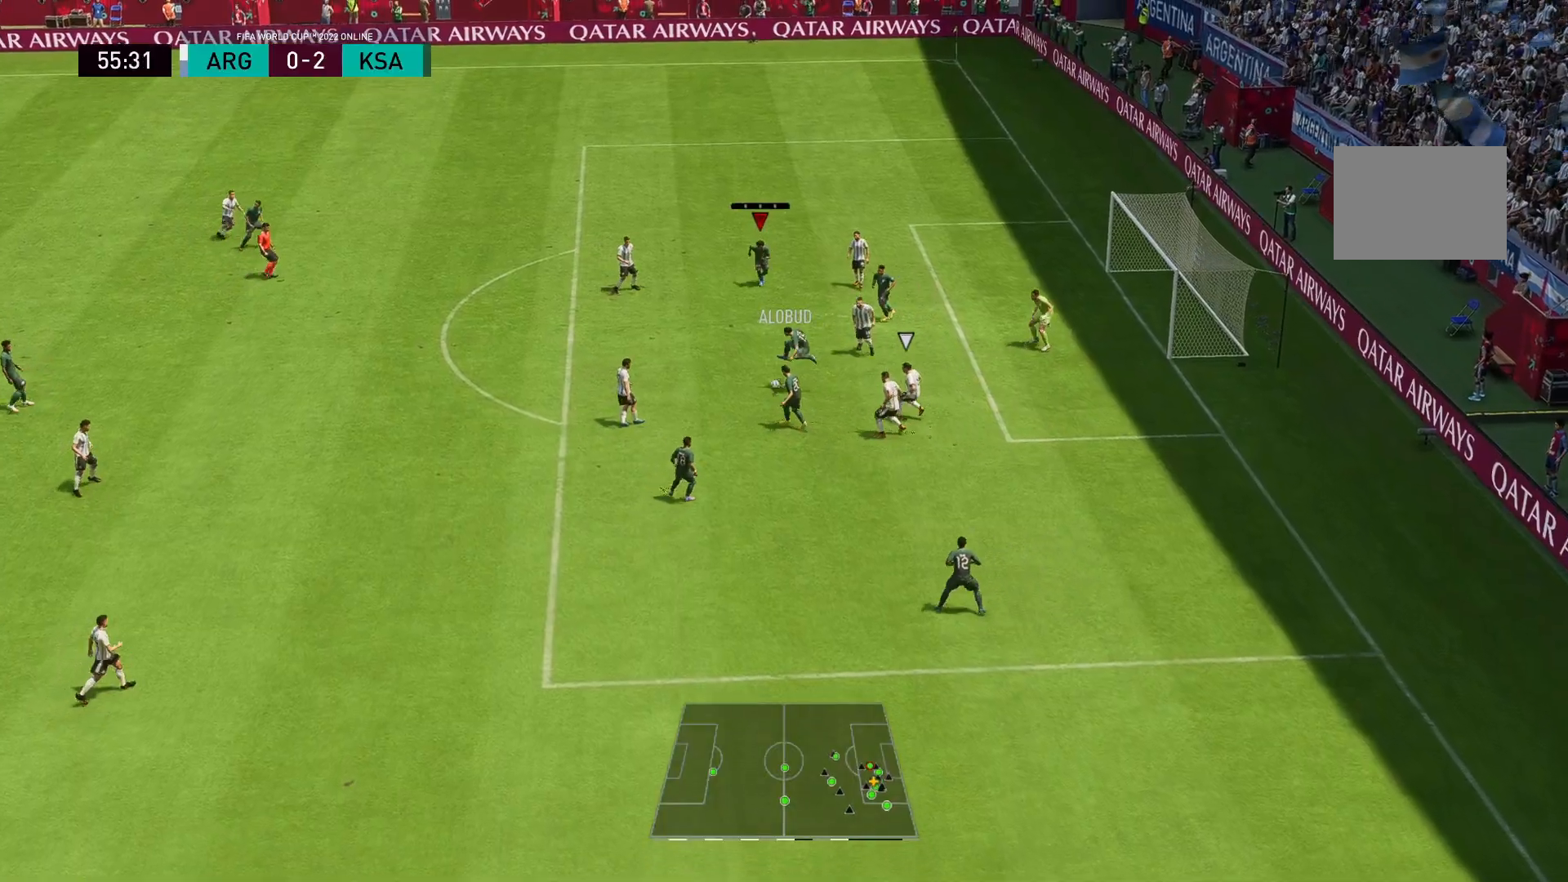
{"dt_ms": 500, "buttons": [], "left_stick": "up-right", "right_stick": "center", "events": [[500, "left_stick", "up-right"]]}
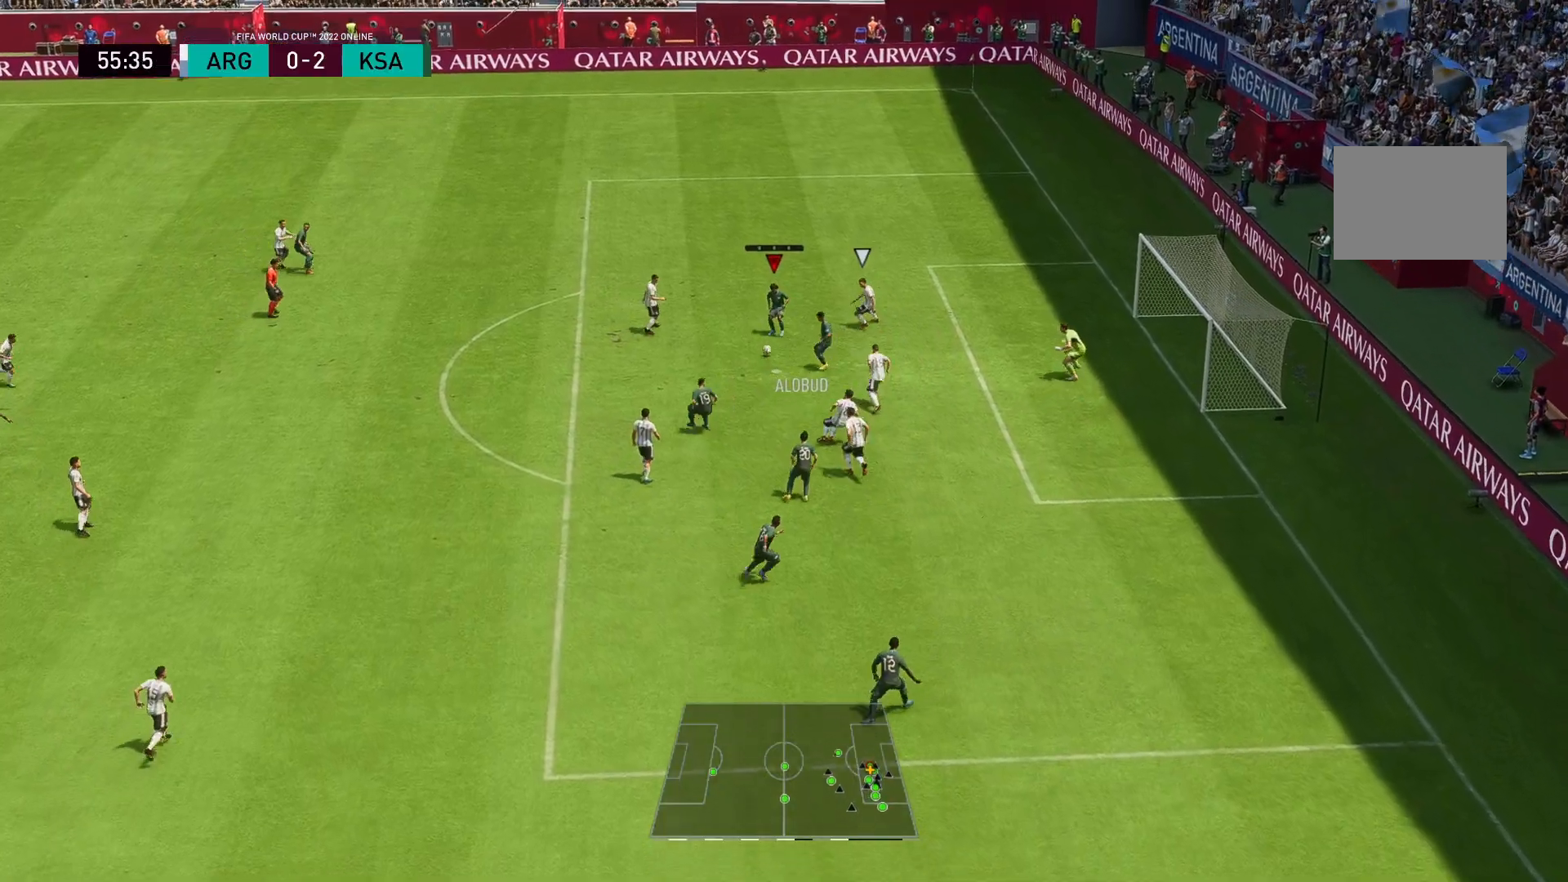
{"dt_ms": 500, "buttons": [], "left_stick": "up-right", "right_stick": "center", "events": [[133, "left_stick", "up"], [450, "left_stick", "up-right"]]}
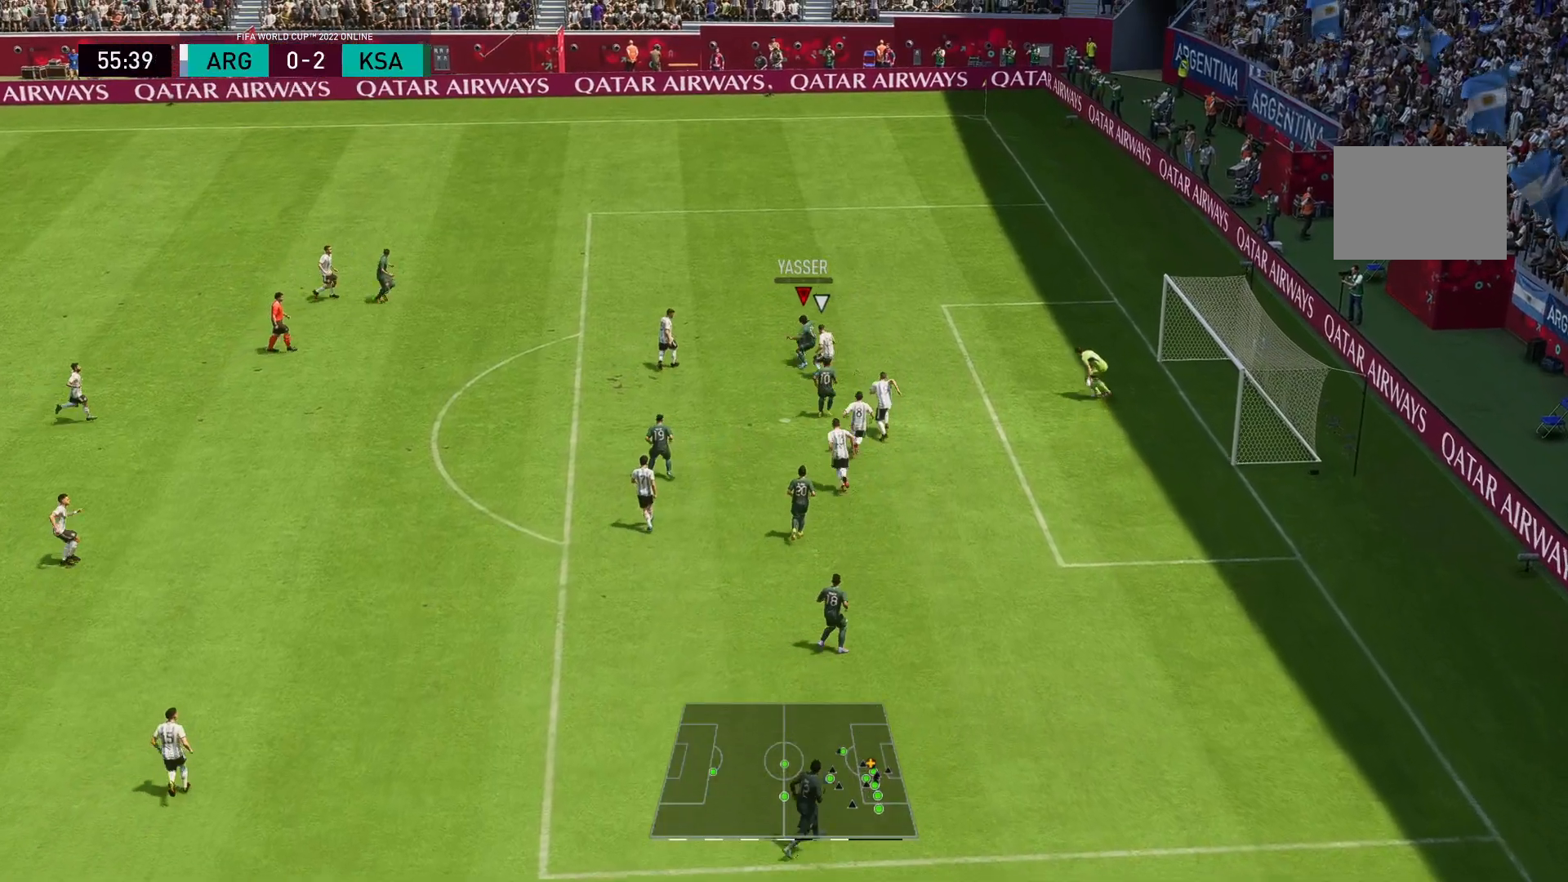
{"dt_ms": 500, "buttons": [], "left_stick": "right", "right_stick": "center", "events": [[50, "B", "down"], [250, "B", "up"], [400, "left_stick", "right"]]}